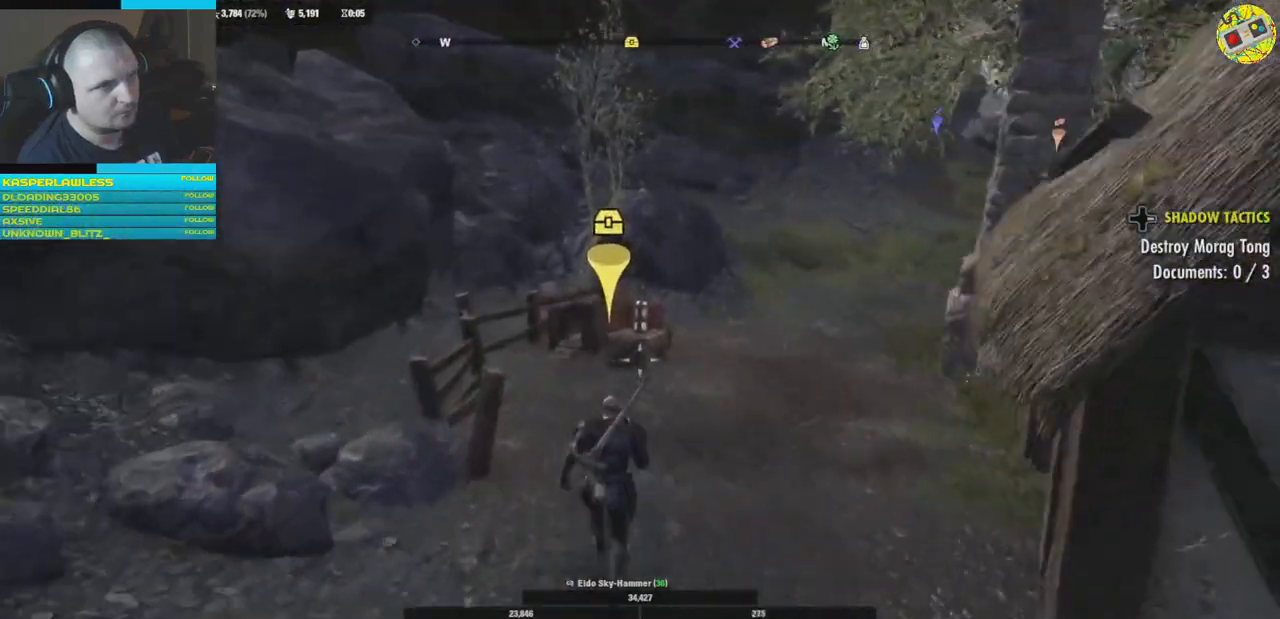
Gameplay with a controller (Xbox layout); each line is a JSON object with the inputs held at the frame after it. "events" lists button and stick changes between this image and that frame as [ms after this image, input, new state], when the widget could be followed in between. Not read: HOME R3.
{"buttons": [], "left_stick": "up", "right_stick": "down", "events": [[384, "right_stick", "down"]]}
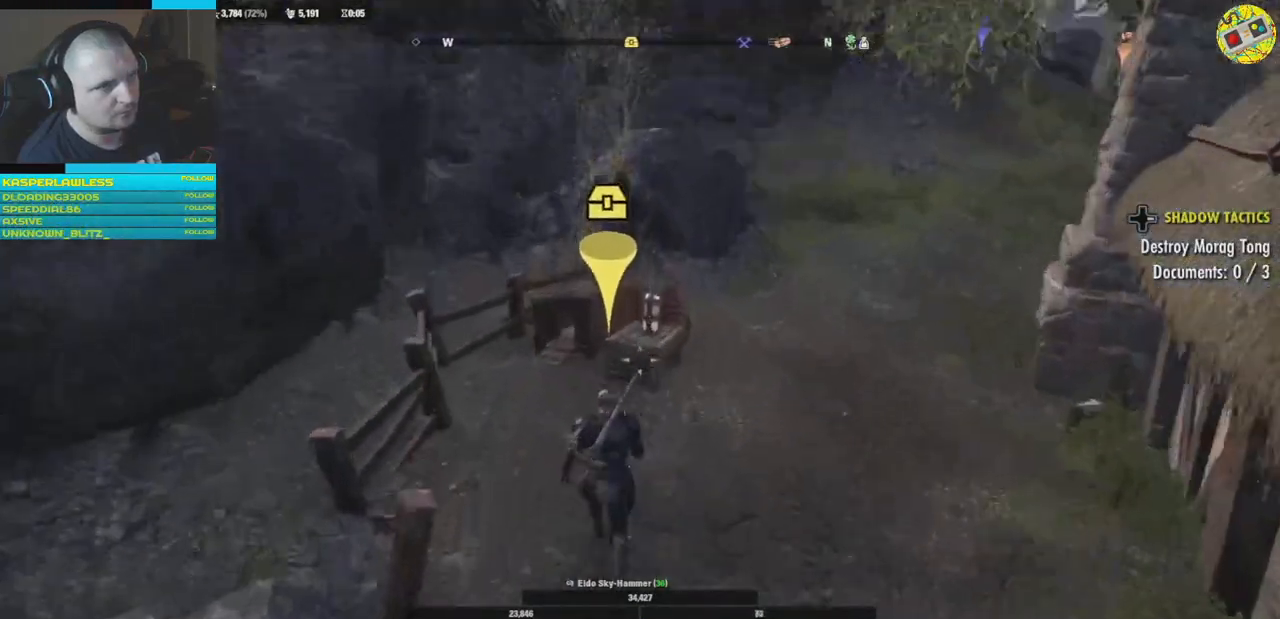
{"buttons": [], "left_stick": "up", "right_stick": "down", "events": []}
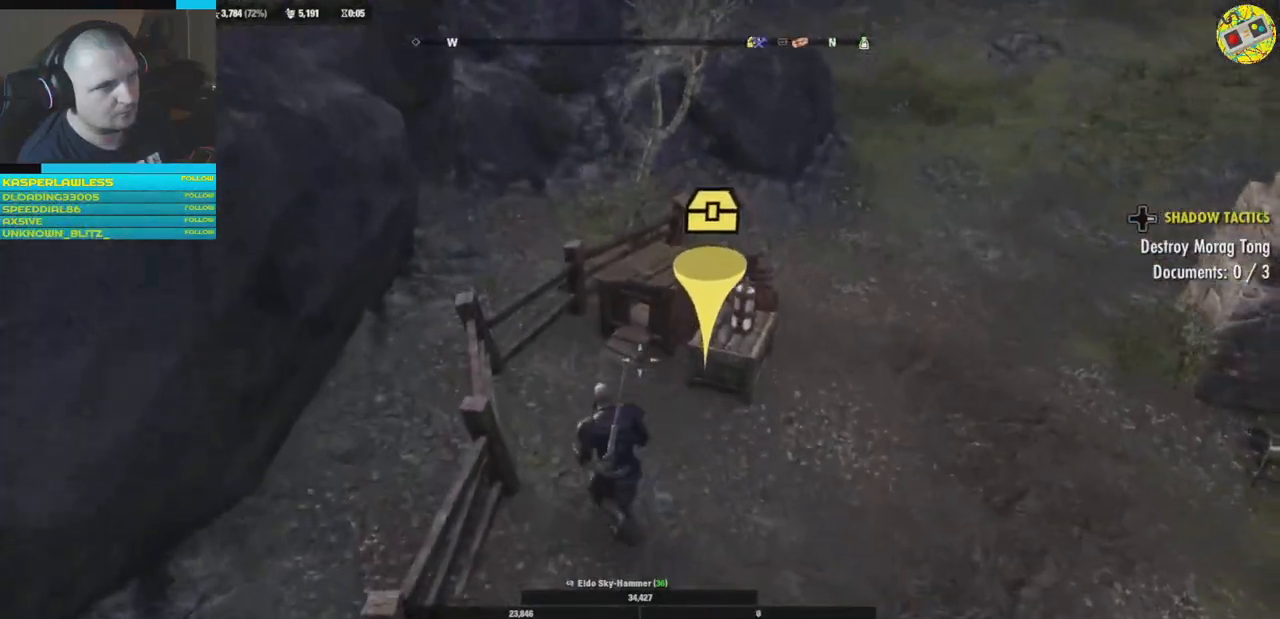
{"buttons": [], "left_stick": "right", "right_stick": "down-right", "events": [[50, "right_stick", "down-right"], [418, "left_stick", "right"]]}
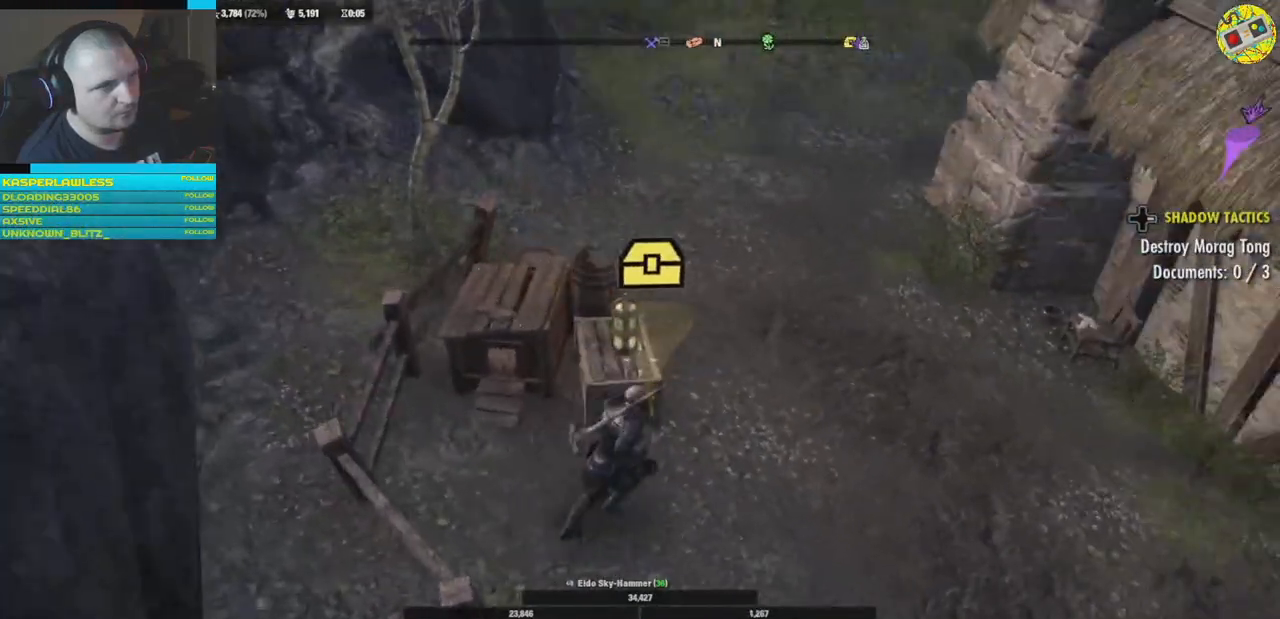
{"buttons": [], "left_stick": "up-right", "right_stick": "center", "events": [[17, "left_stick", "center"], [117, "right_stick", "center"], [367, "left_stick", "up-right"]]}
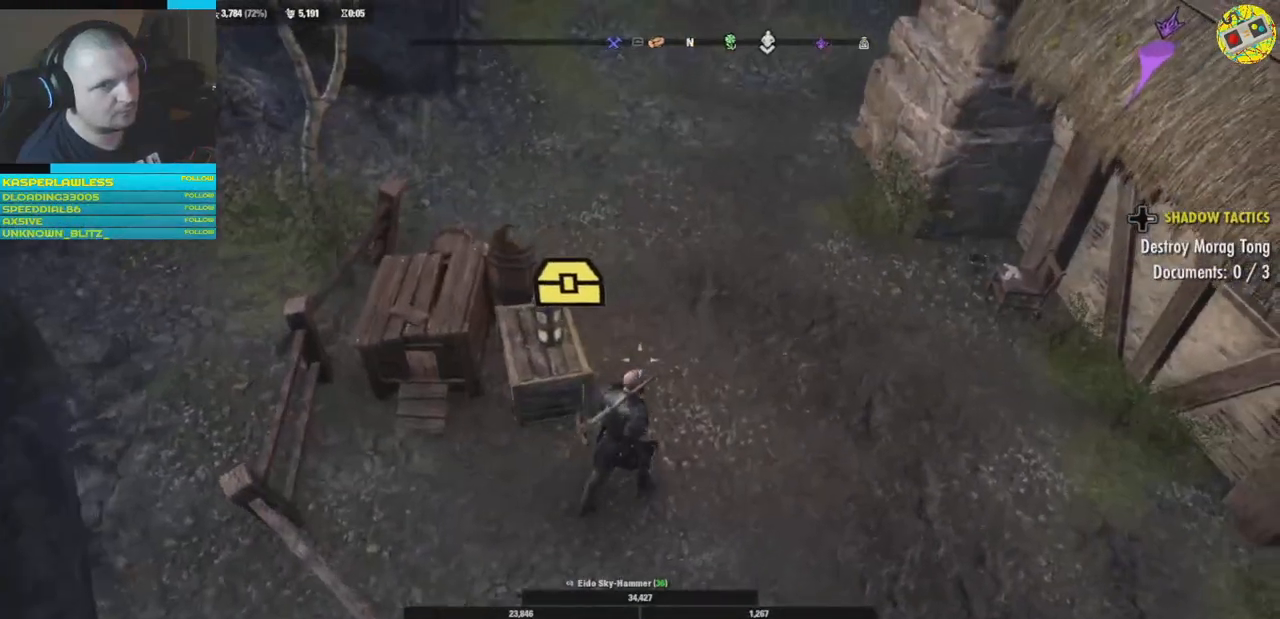
{"buttons": [], "left_stick": "up-right", "right_stick": "center", "events": [[117, "right_stick", "up-right"], [367, "right_stick", "center"]]}
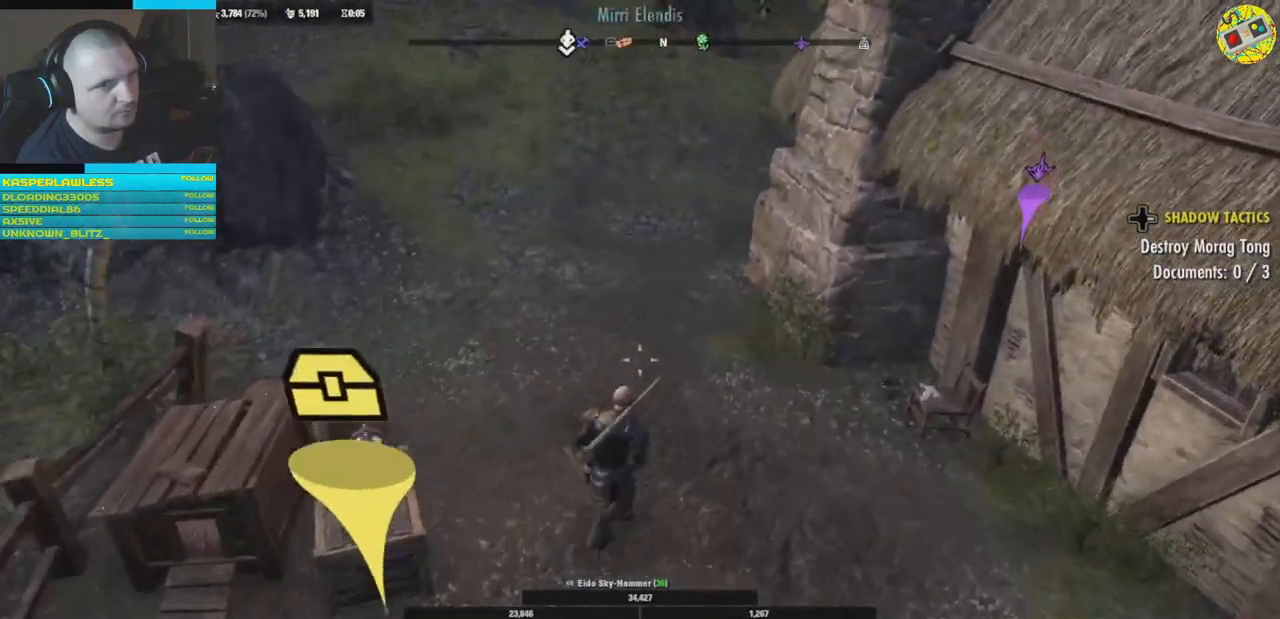
{"buttons": [], "left_stick": "right", "right_stick": "down-right", "events": [[267, "right_stick", "down"], [317, "left_stick", "right"], [367, "right_stick", "down-right"]]}
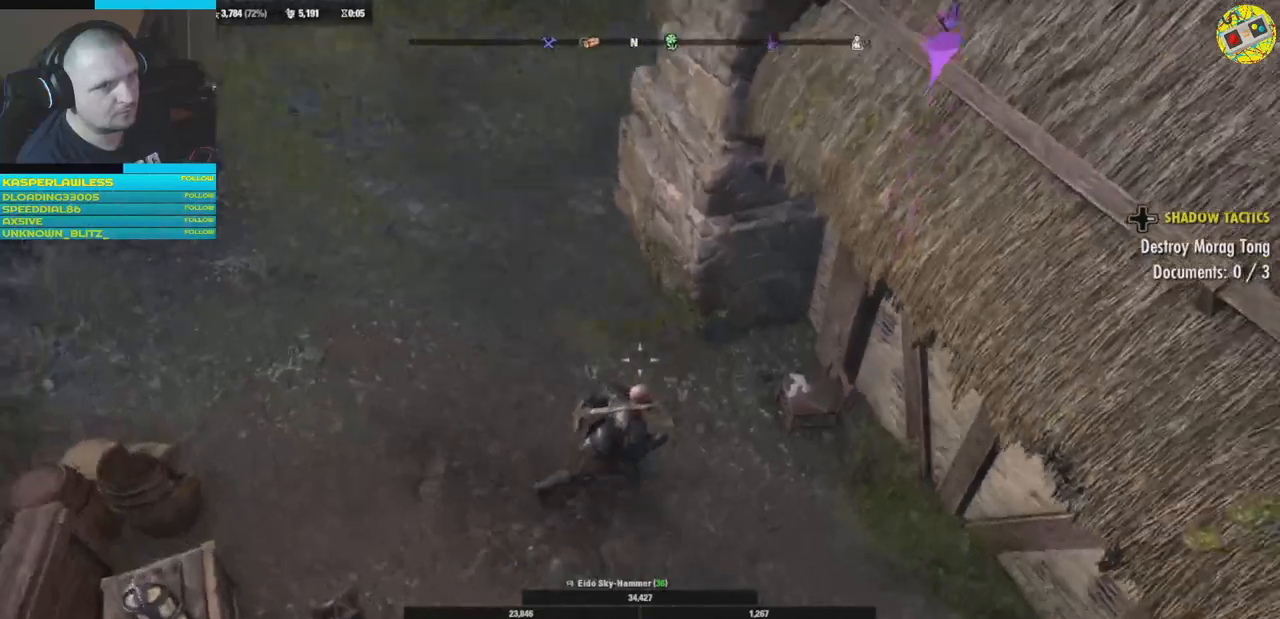
{"buttons": [], "left_stick": "up-left", "right_stick": "right", "events": [[67, "left_stick", "center"], [217, "left_stick", "up-right"], [301, "right_stick", "right"], [451, "left_stick", "up-left"]]}
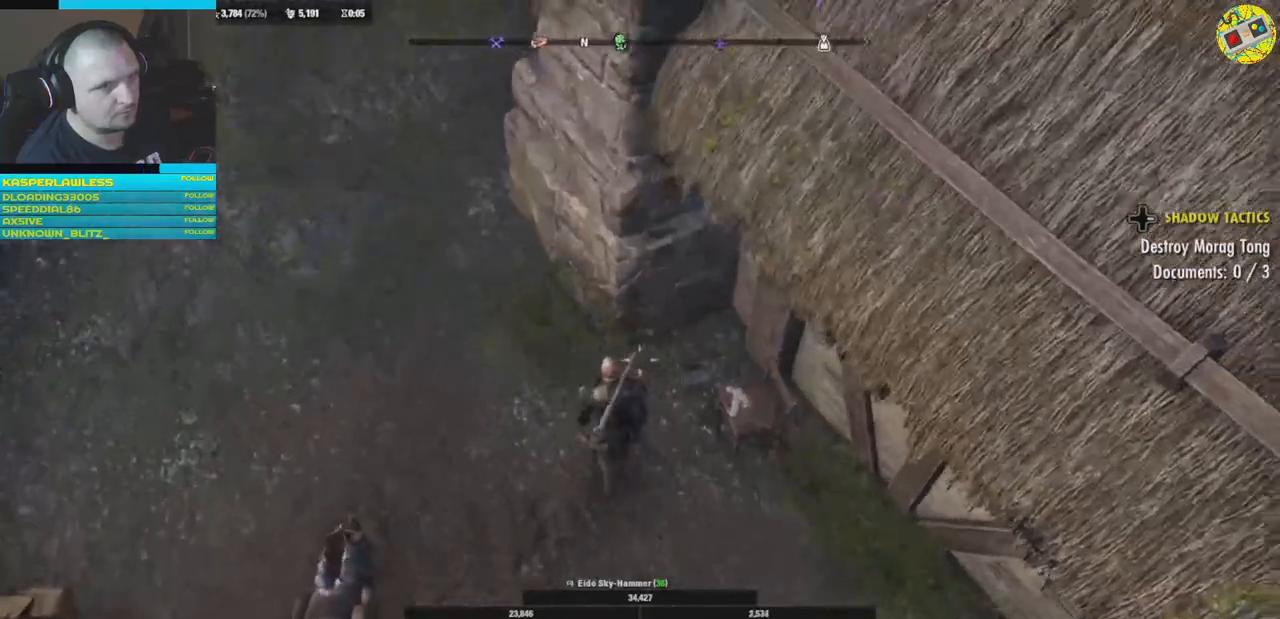
{"buttons": [], "left_stick": "up-left", "right_stick": "up-left", "events": [[50, "right_stick", "left"], [217, "right_stick", "up-left"]]}
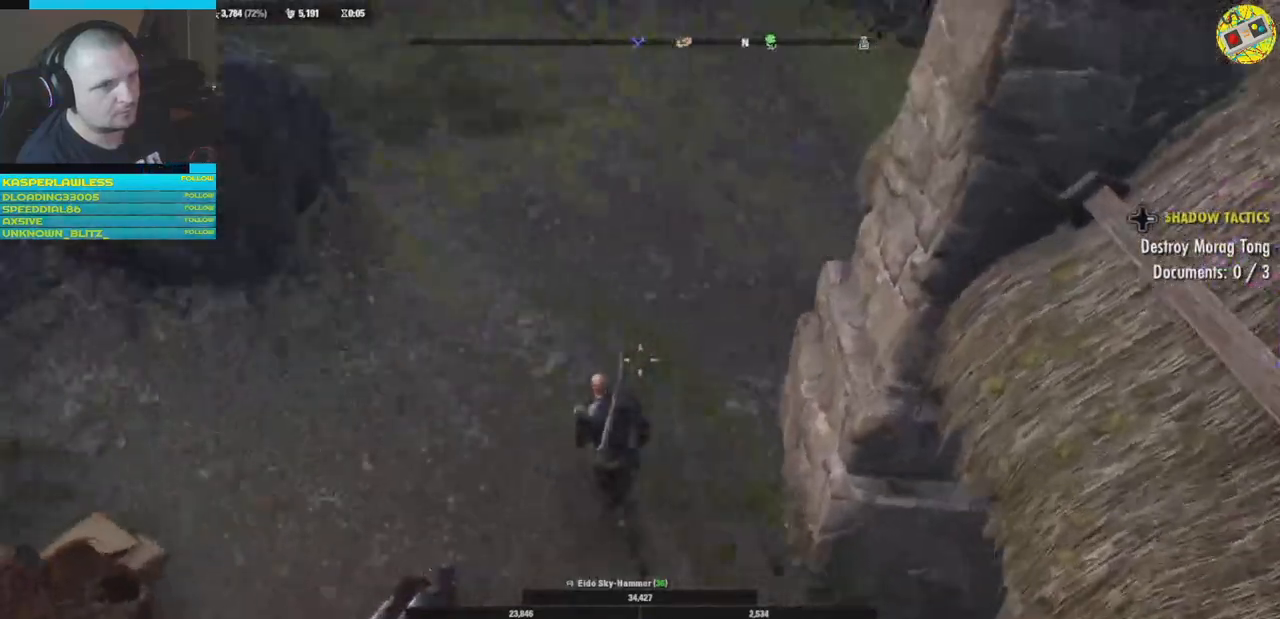
{"buttons": [], "left_stick": "up", "right_stick": "up-right", "events": [[117, "left_stick", "up"], [217, "right_stick", "left"], [317, "right_stick", "center"], [417, "right_stick", "up-right"]]}
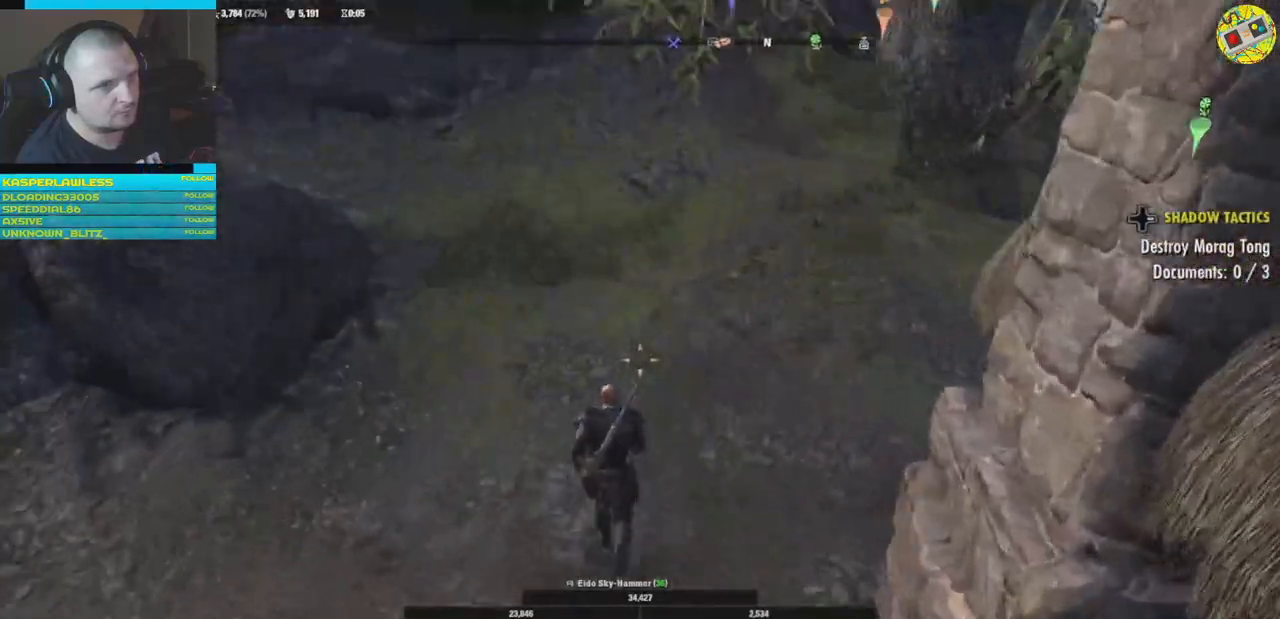
{"buttons": [], "left_stick": "up", "right_stick": "up", "events": [[200, "right_stick", "center"], [284, "right_stick", "up"]]}
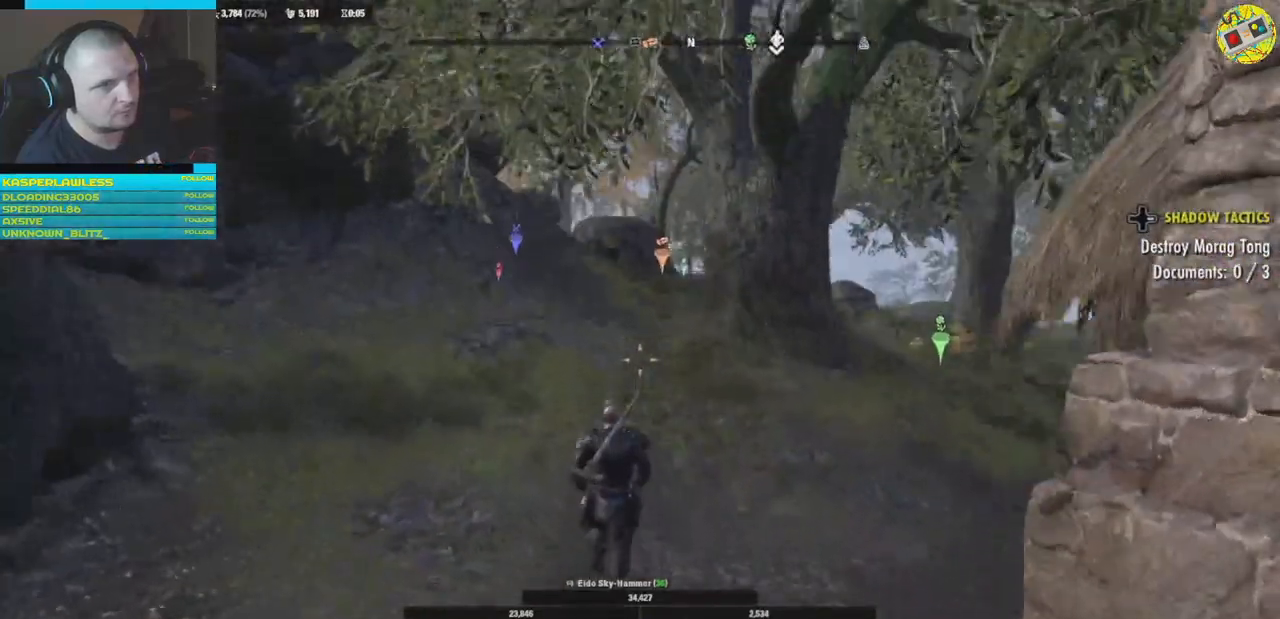
{"buttons": [], "left_stick": "up", "right_stick": "center", "events": [[167, "right_stick", "center"]]}
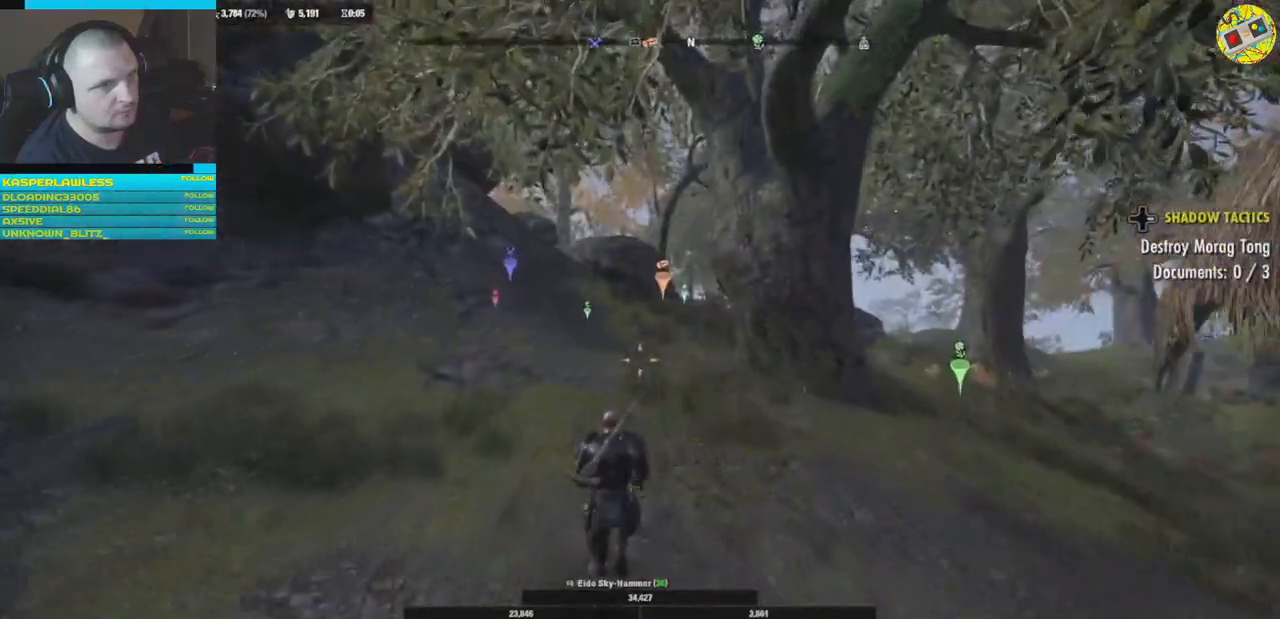
{"buttons": [], "left_stick": "up", "right_stick": "down-right", "events": [[234, "right_stick", "down-right"]]}
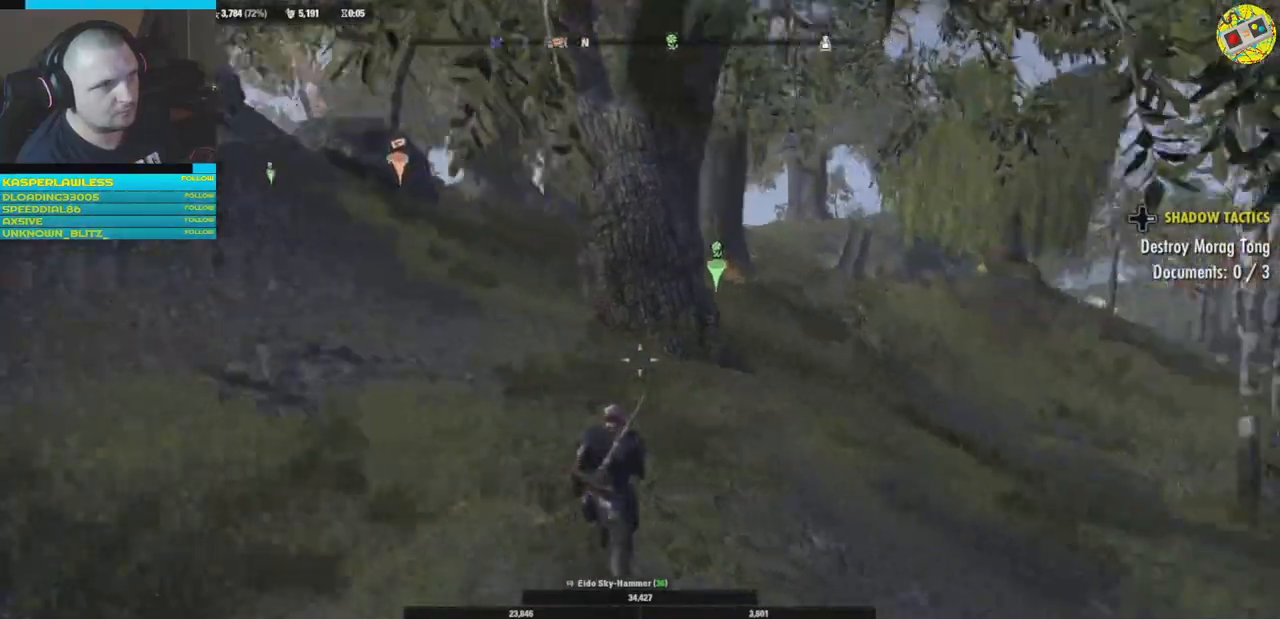
{"buttons": [], "left_stick": "up", "right_stick": "down", "events": [[167, "L3", "down"], [167, "right_stick", "down"], [333, "L3", "up"]]}
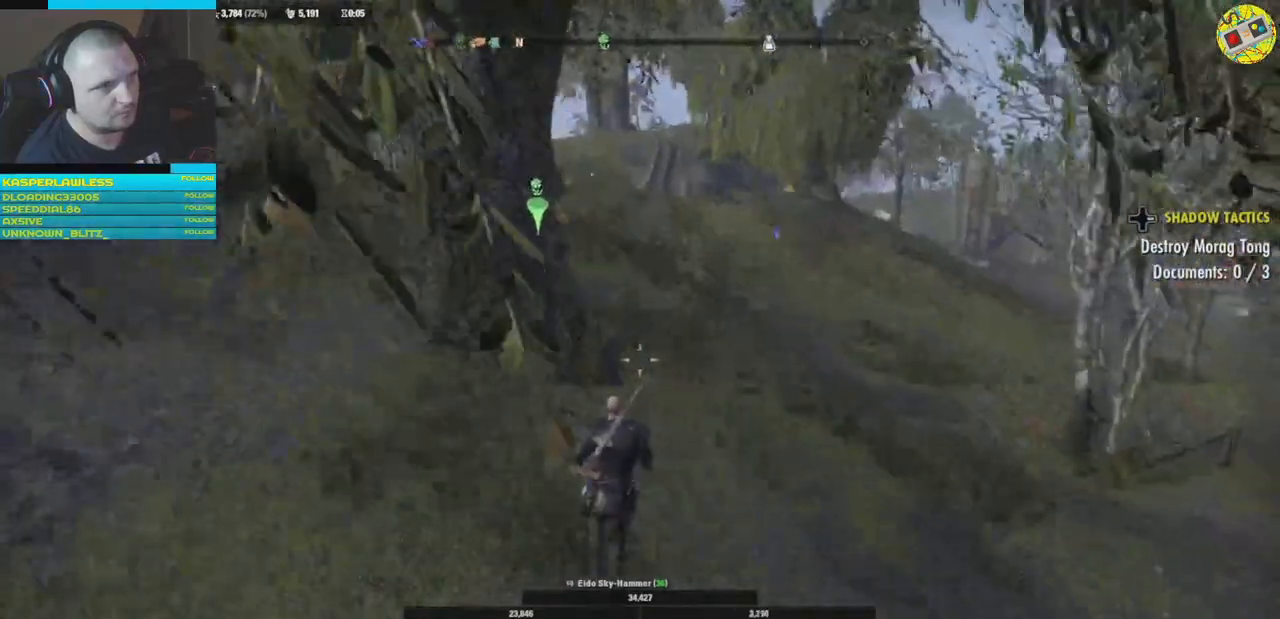
{"buttons": [], "left_stick": "up", "right_stick": "center", "events": [[434, "right_stick", "center"]]}
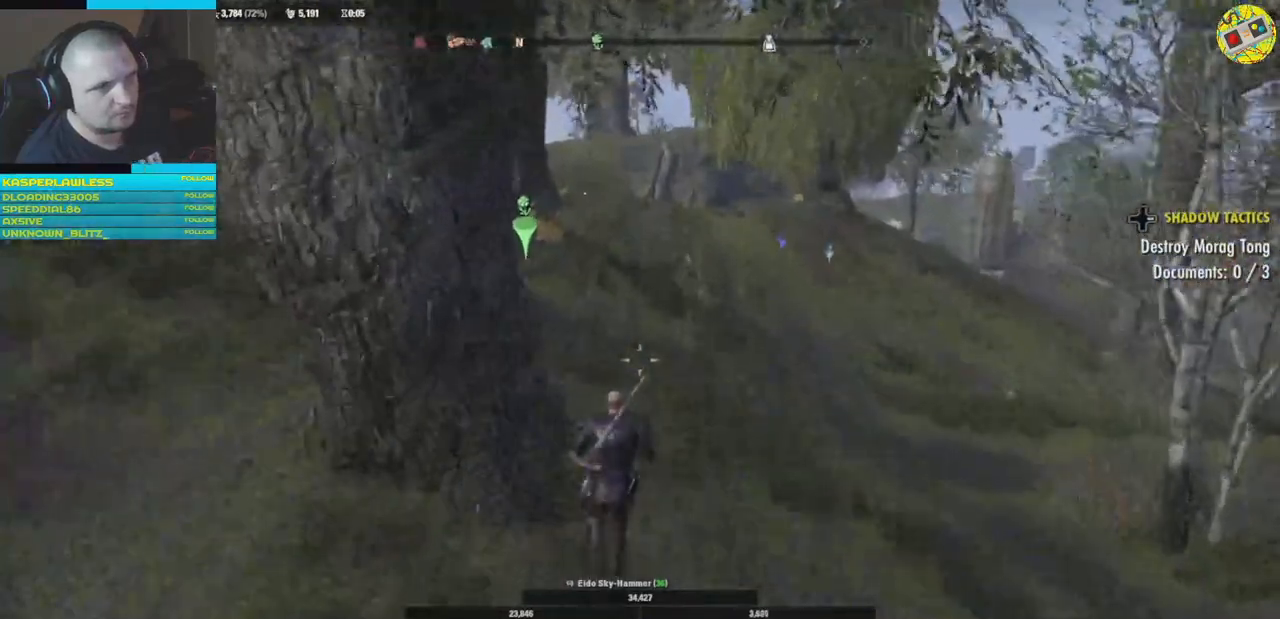
{"buttons": [], "left_stick": "up", "right_stick": "center", "events": []}
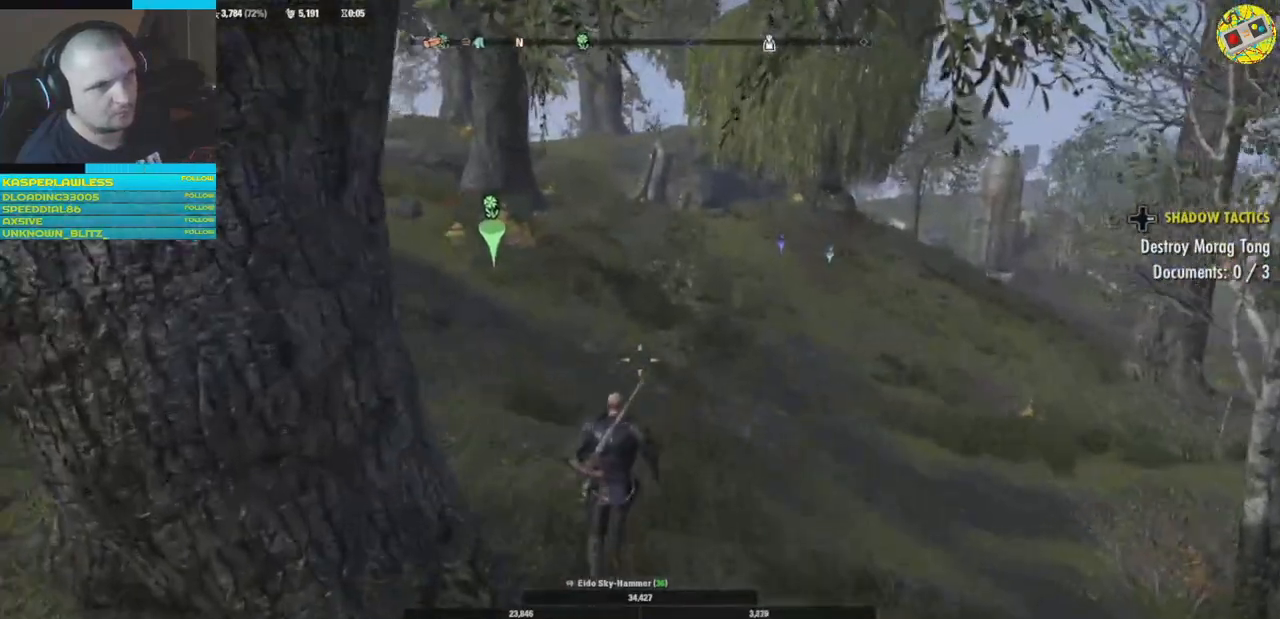
{"buttons": [], "left_stick": "center", "right_stick": "center", "events": [[234, "right_stick", "left"], [484, "left_stick", "center"], [501, "right_stick", "center"]]}
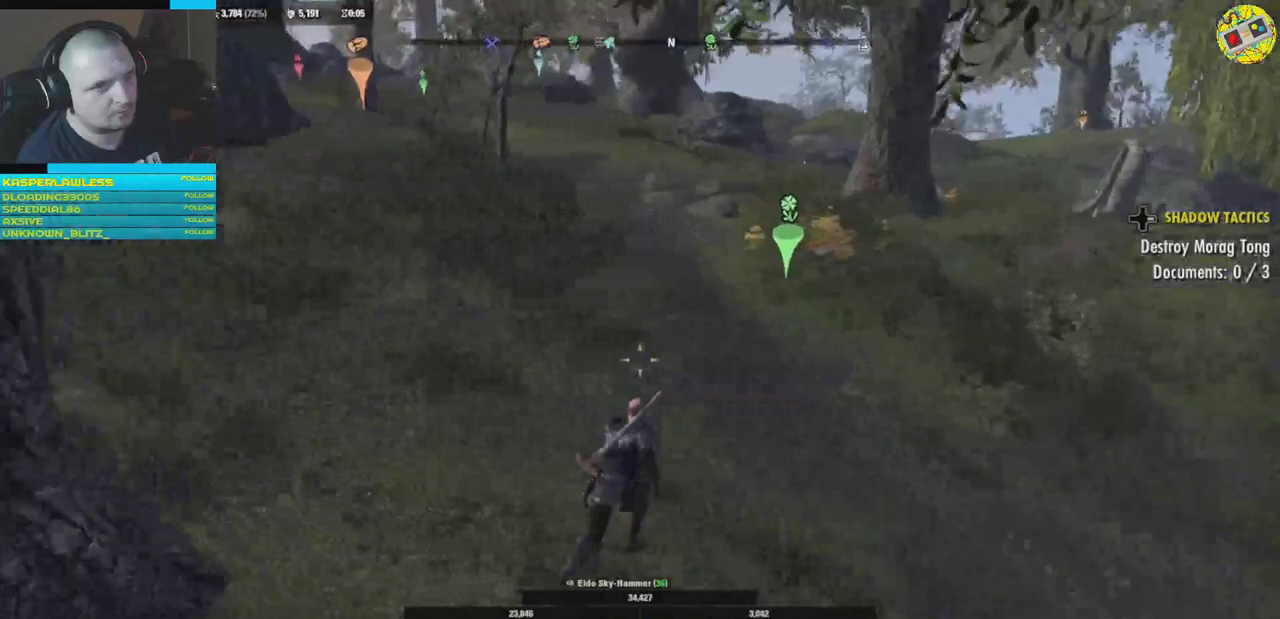
{"buttons": [], "left_stick": "center", "right_stick": "center", "events": [[217, "START", "down"], [333, "START", "up"]]}
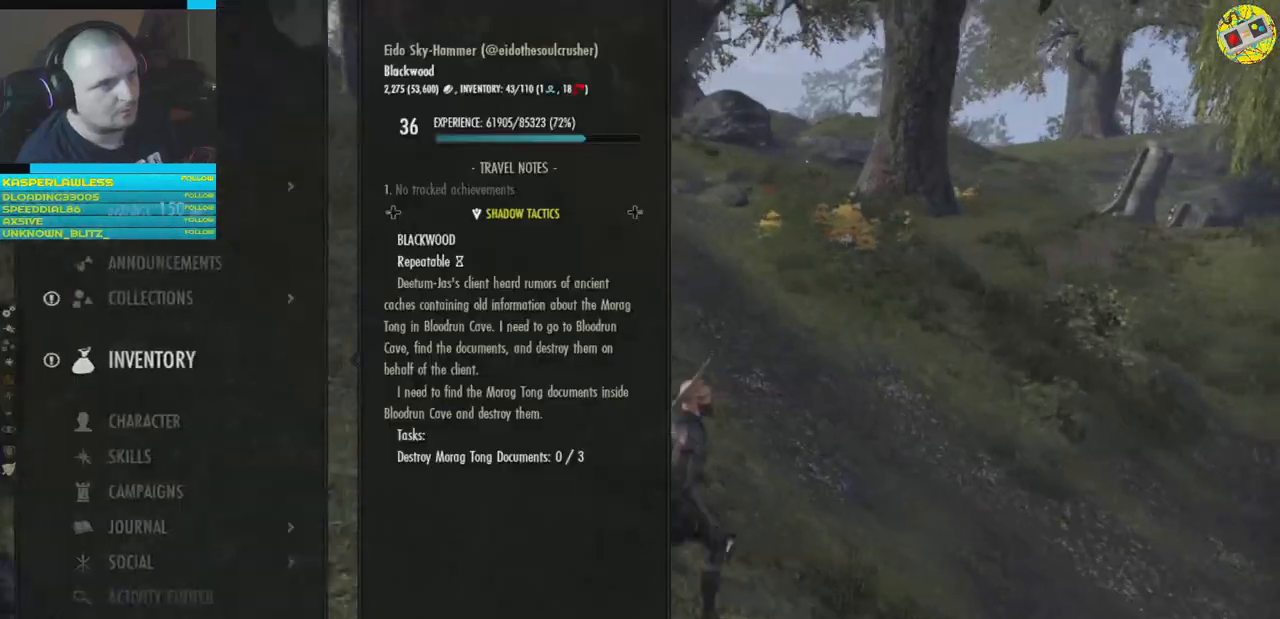
{"buttons": [], "left_stick": "center", "right_stick": "center", "events": []}
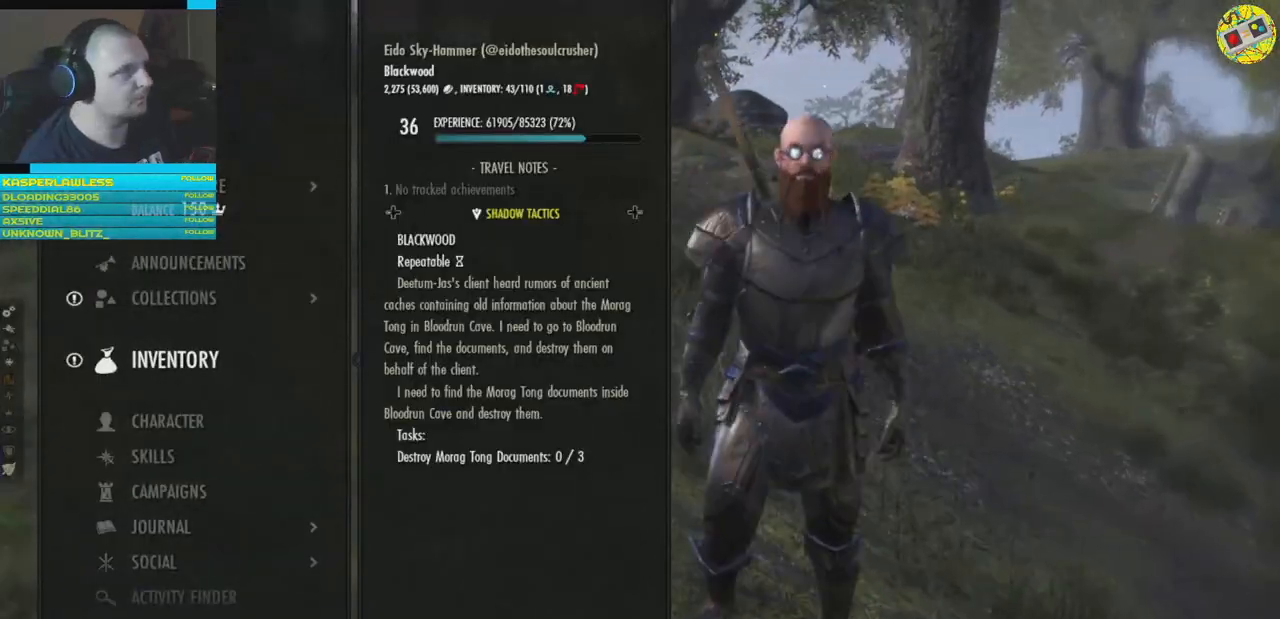
{"buttons": [], "left_stick": "center", "right_stick": "center", "events": [[133, "A", "down"], [217, "A", "up"]]}
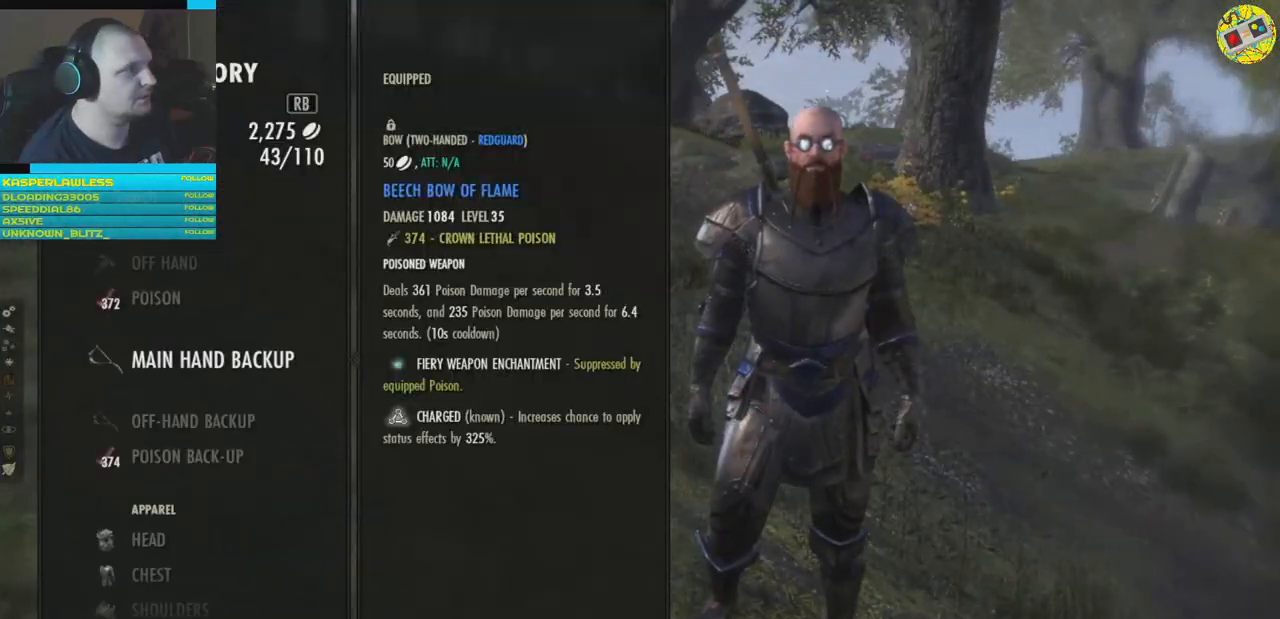
{"buttons": [], "left_stick": "center", "right_stick": "center", "events": []}
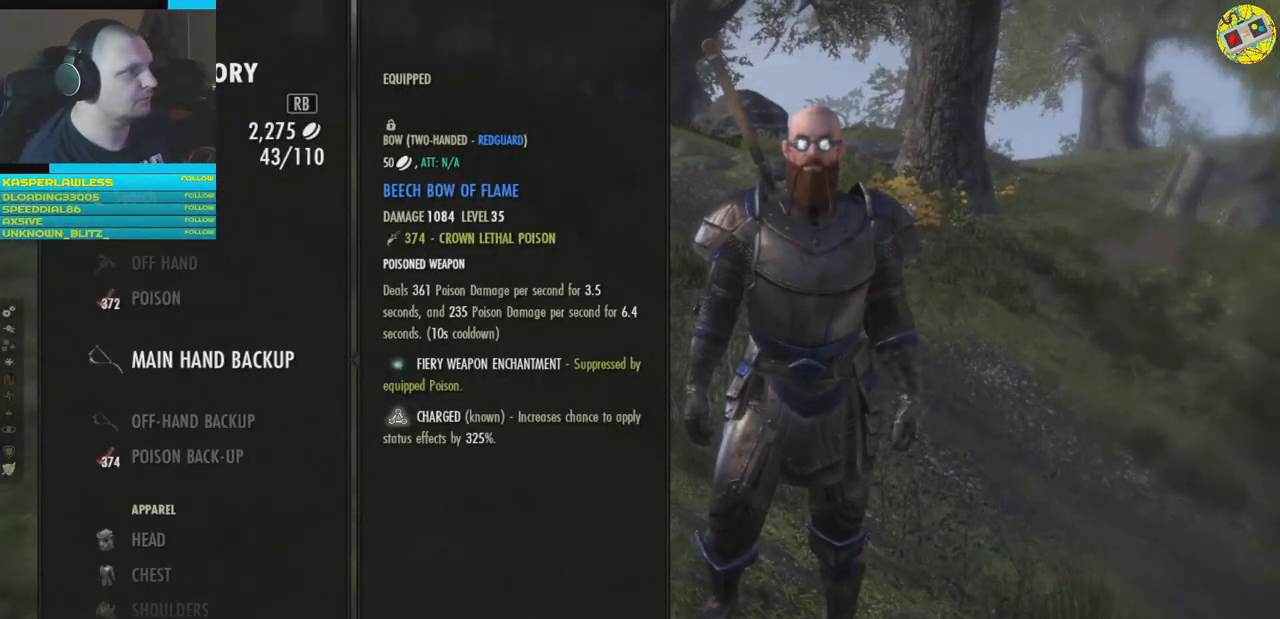
{"buttons": [], "left_stick": "center", "right_stick": "center", "events": [[100, "DPAD_UP", "down"], [200, "DPAD_UP", "up"], [317, "DPAD_UP", "down"], [450, "DPAD_UP", "up"]]}
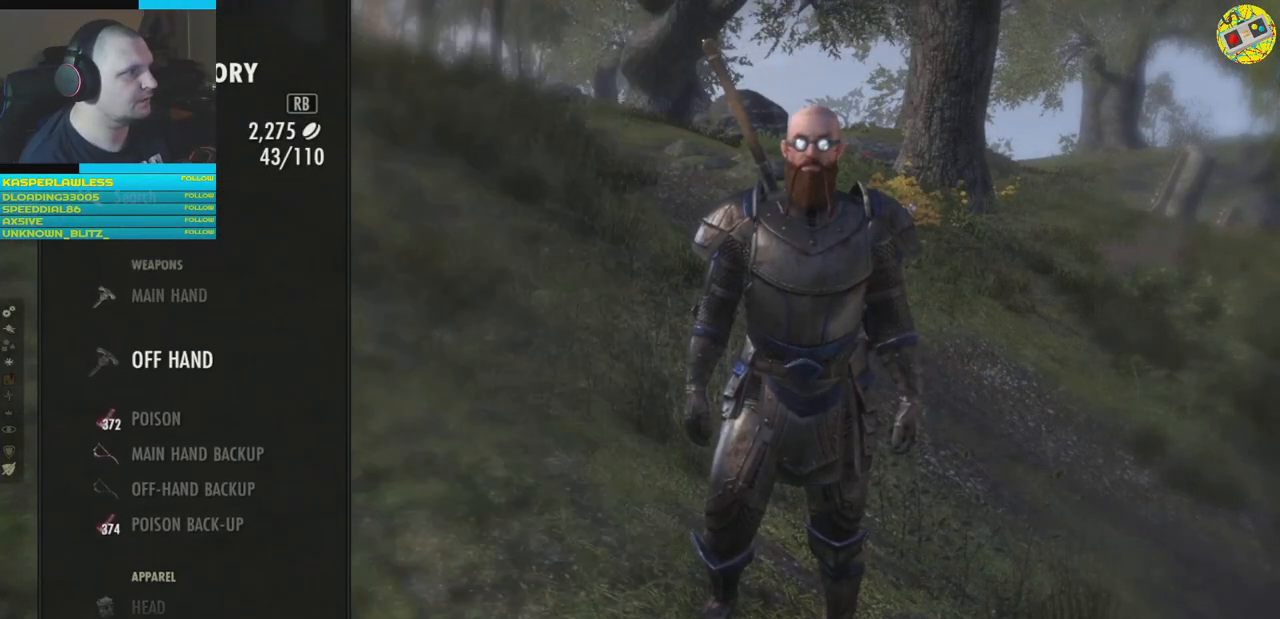
{"buttons": [], "left_stick": "center", "right_stick": "center", "events": [[284, "DPAD_UP", "down"], [367, "DPAD_UP", "up"]]}
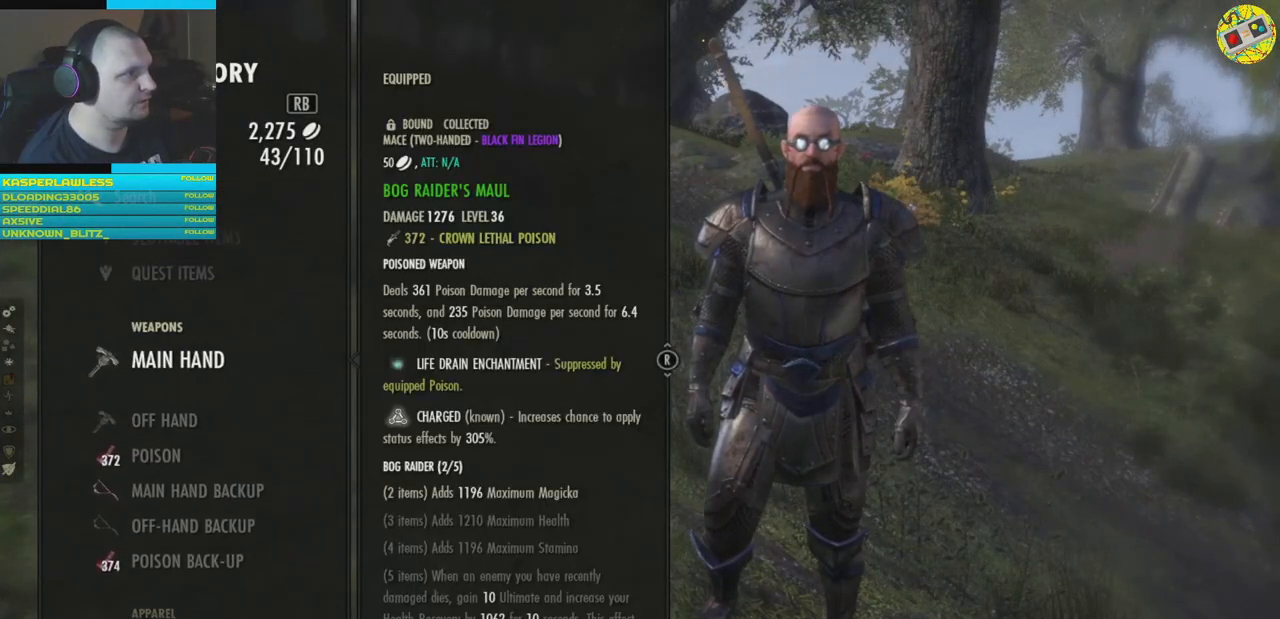
{"buttons": [], "left_stick": "center", "right_stick": "center", "events": [[16, "A", "down"], [66, "A", "up"]]}
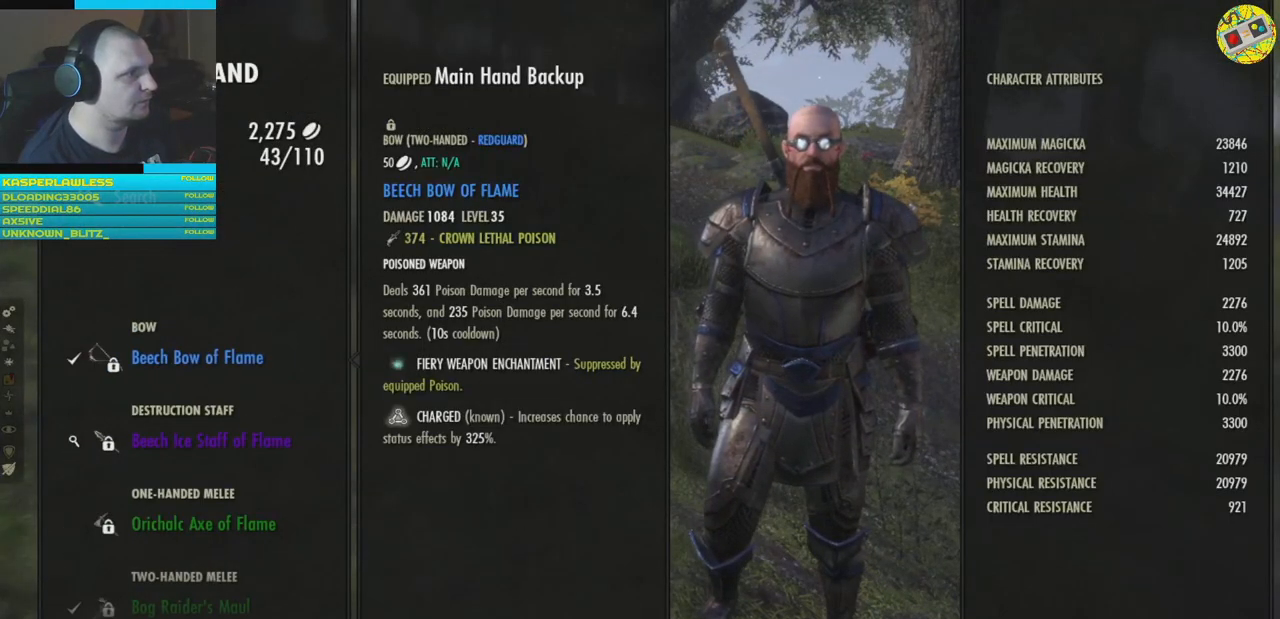
{"buttons": [], "left_stick": "center", "right_stick": "center", "events": [[217, "DPAD_DOWN", "down"], [317, "DPAD_DOWN", "up"]]}
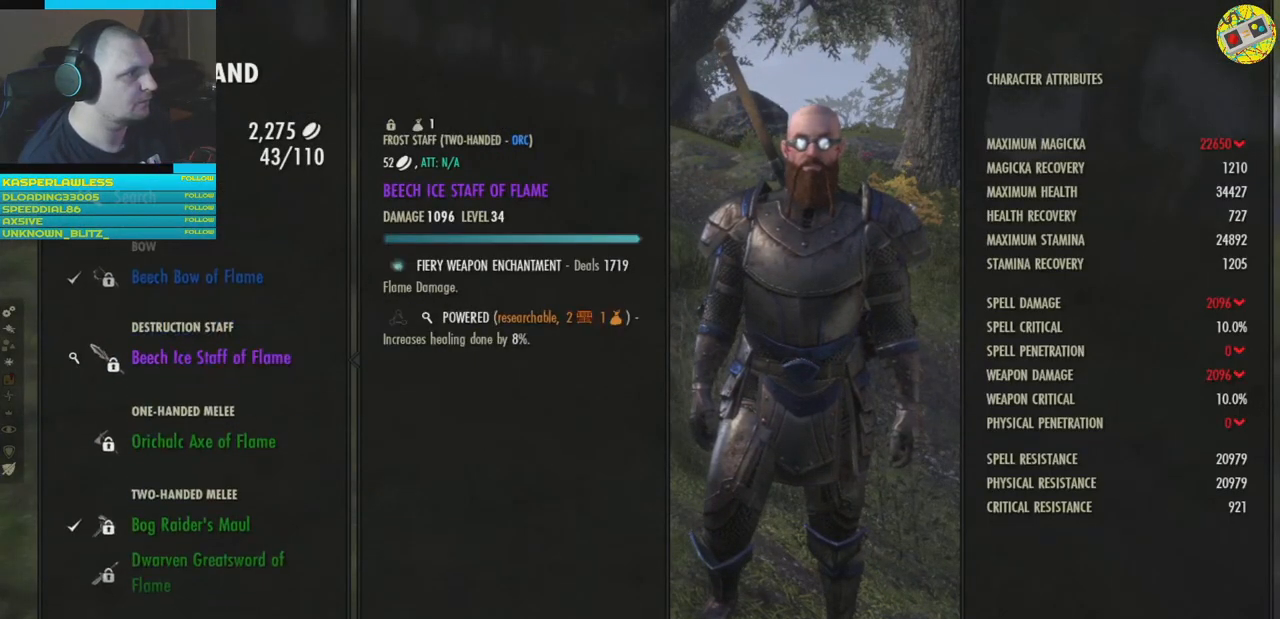
{"buttons": [], "left_stick": "center", "right_stick": "center", "events": [[117, "DPAD_DOWN", "down"], [200, "DPAD_DOWN", "up"], [317, "DPAD_DOWN", "down"], [417, "DPAD_DOWN", "up"]]}
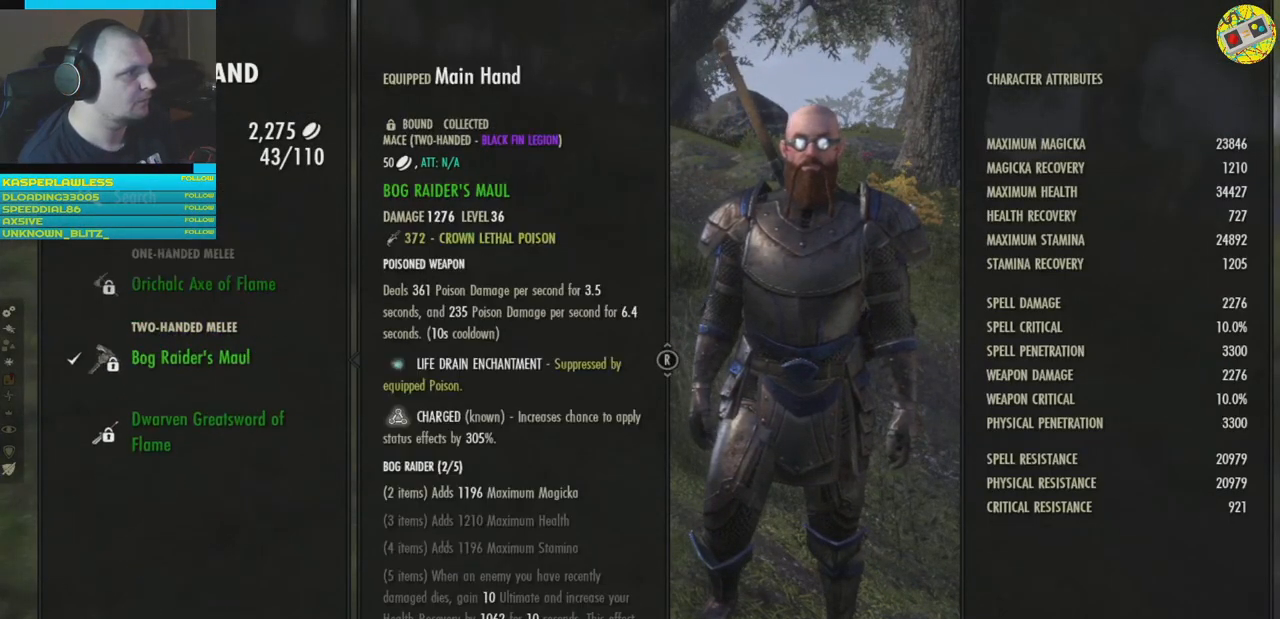
{"buttons": [], "left_stick": "center", "right_stick": "center", "events": []}